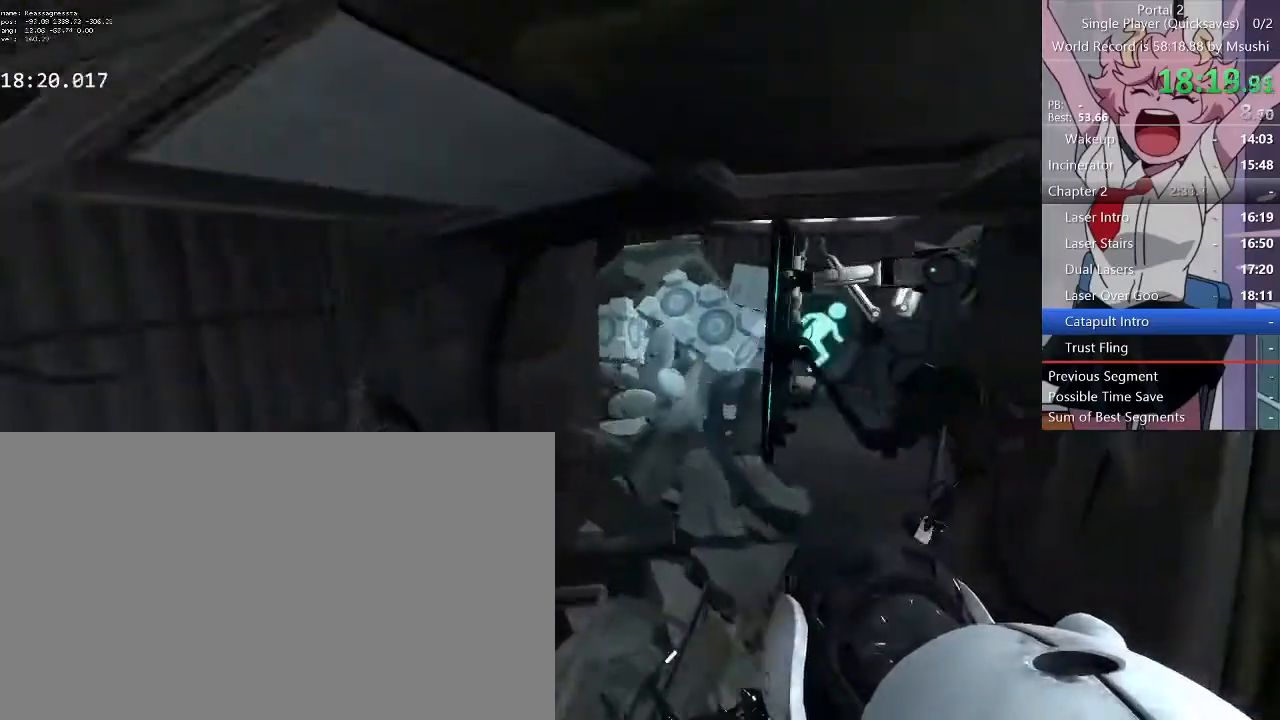
Gameplay with keyboard and mouse; each line is a JSON object with the keys and mouse buttons held at the frame after it. "events" lists presses ("down") and releases ("up") of "1", "2", "3", "4", "5", "a", "alt", "c", "ctrl", "d", "e", "f", "q", "r", "s", "shift", "space", "tab", "v", "w", "x", "z", "mouse_left", "mouse_middle", "mouse_right", "mouse_wheel_up" and "mouse_wheel_down" between this image and that frame as [ms after this image, input, new state], when the widget could be followed in between. "mouse_left", "mouse_middle", "mouse_right", "mouse_wheel_up", "mouse_wheel_down" = the "left", "middle", "right", "wheel_up", "wheel_down" buttons of the "mouse" list. No other keys are recorded. Mouse movement is not recorded.
{"keys": ["a", "w"], "mouse": [], "events": [[33, "w", "down"], [133, "a", "down"], [133, "d", "up"], [267, "a", "up"], [267, "d", "down"], [367, "a", "down"], [367, "d", "up"]]}
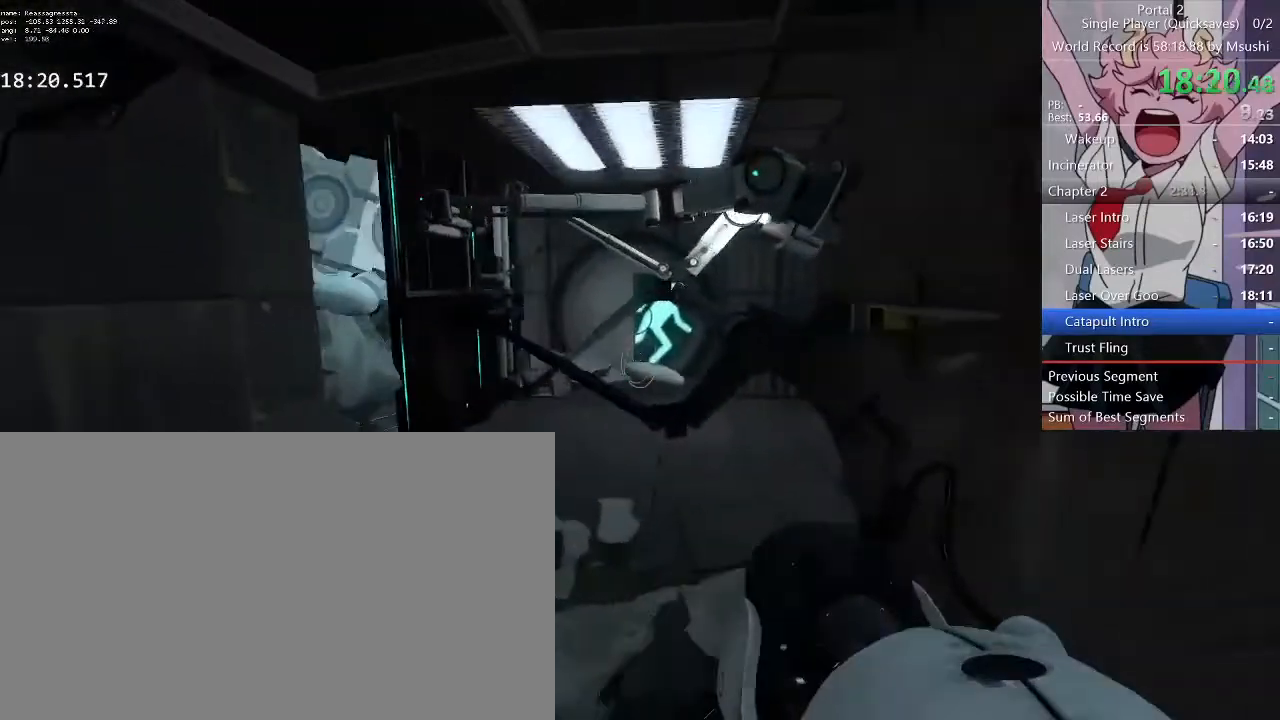
{"keys": ["a", "w"], "mouse": [], "events": []}
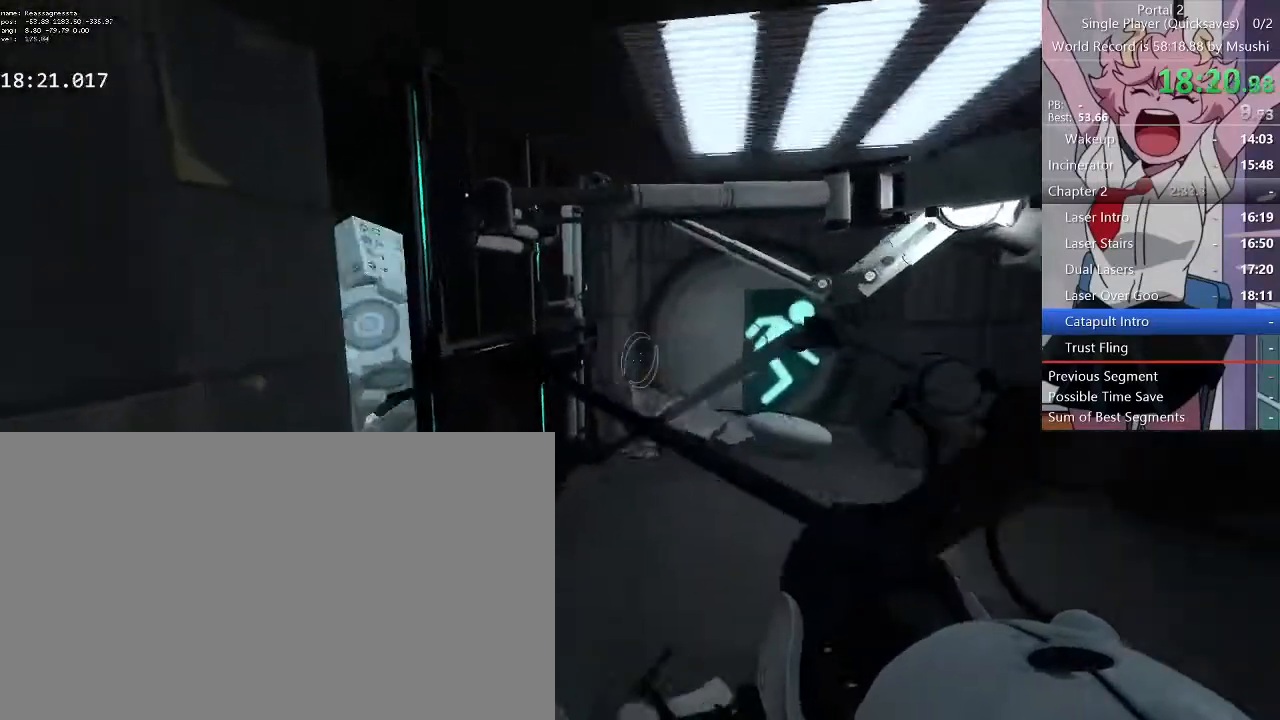
{"keys": ["d", "w"], "mouse": [], "events": [[267, "a", "up"], [267, "d", "down"]]}
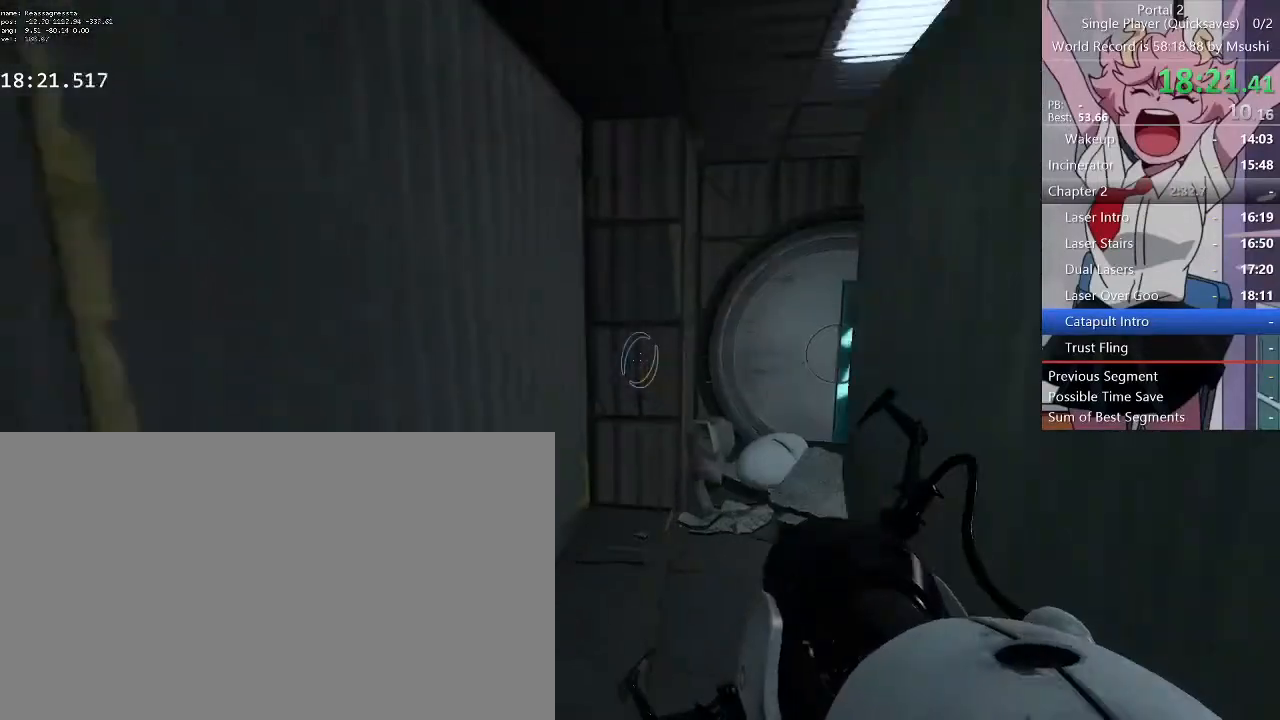
{"keys": ["a", "w"], "mouse": [], "events": [[433, "a", "down"], [433, "d", "up"]]}
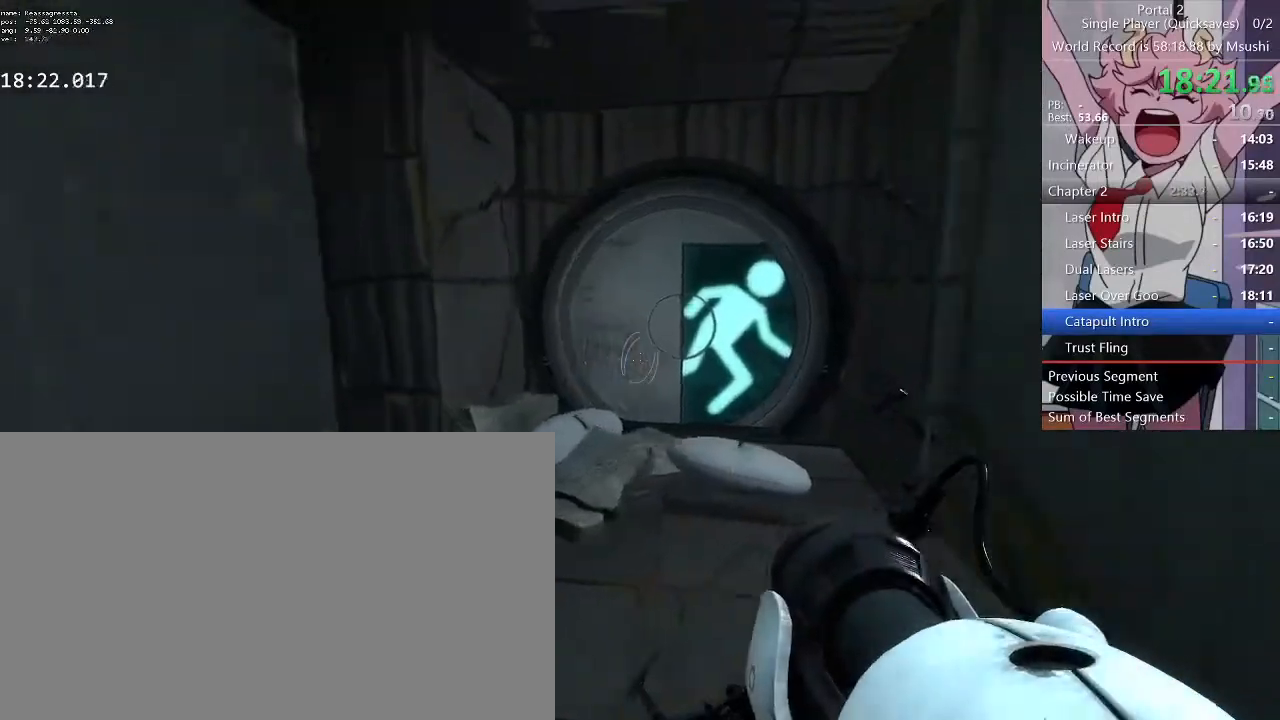
{"keys": ["d", "w"], "mouse": [], "events": [[33, "a", "up"], [67, "d", "down"], [133, "d", "up"], [167, "a", "down"], [267, "a", "up"], [267, "d", "down"], [367, "a", "down"], [367, "d", "up"], [433, "a", "up"], [433, "d", "down"]]}
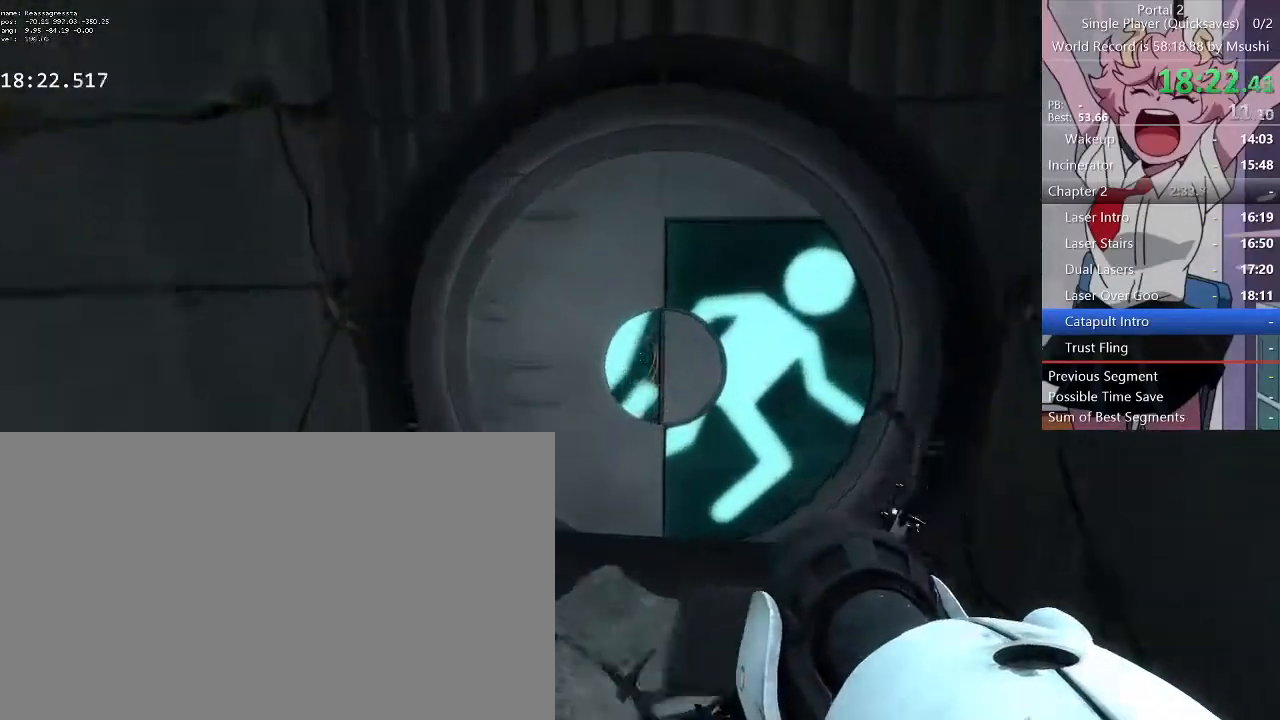
{"keys": ["w"], "mouse": [], "events": [[33, "d", "up"], [100, "a", "down"], [133, "a", "up"]]}
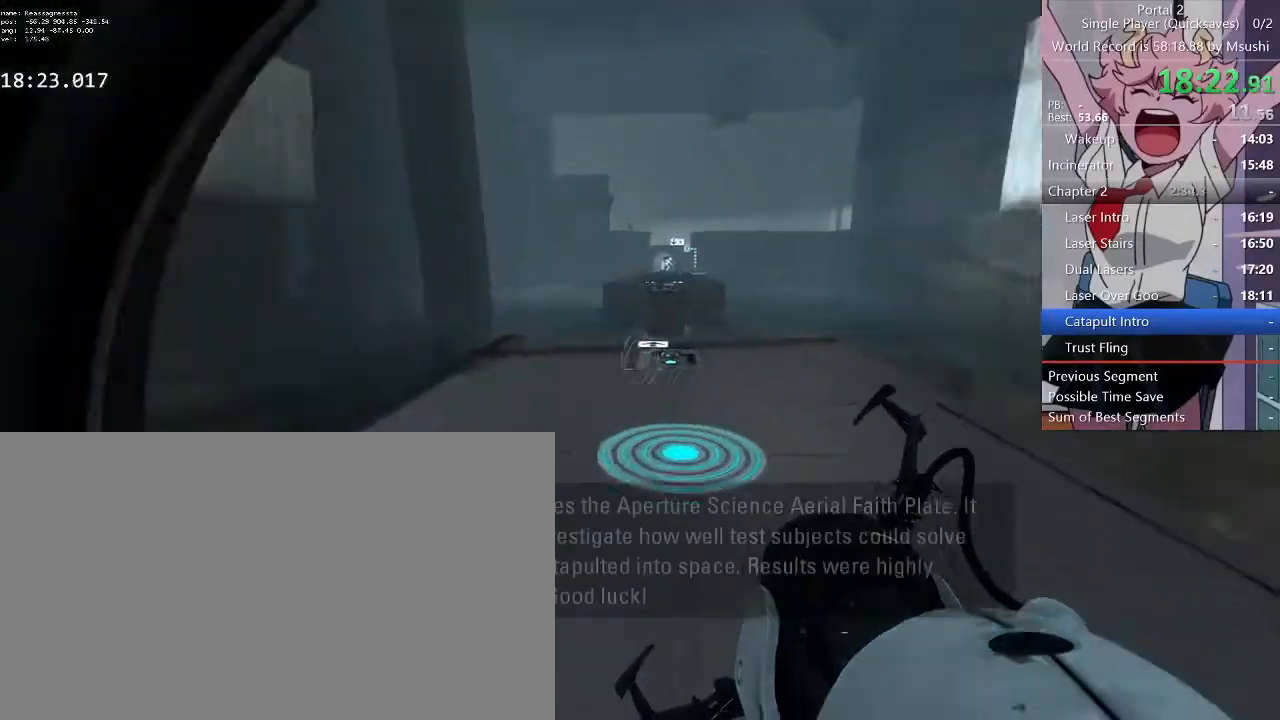
{"keys": ["d"], "mouse": [], "events": [[200, "a", "down"], [267, "d", "down"], [333, "a", "up"], [333, "w", "up"]]}
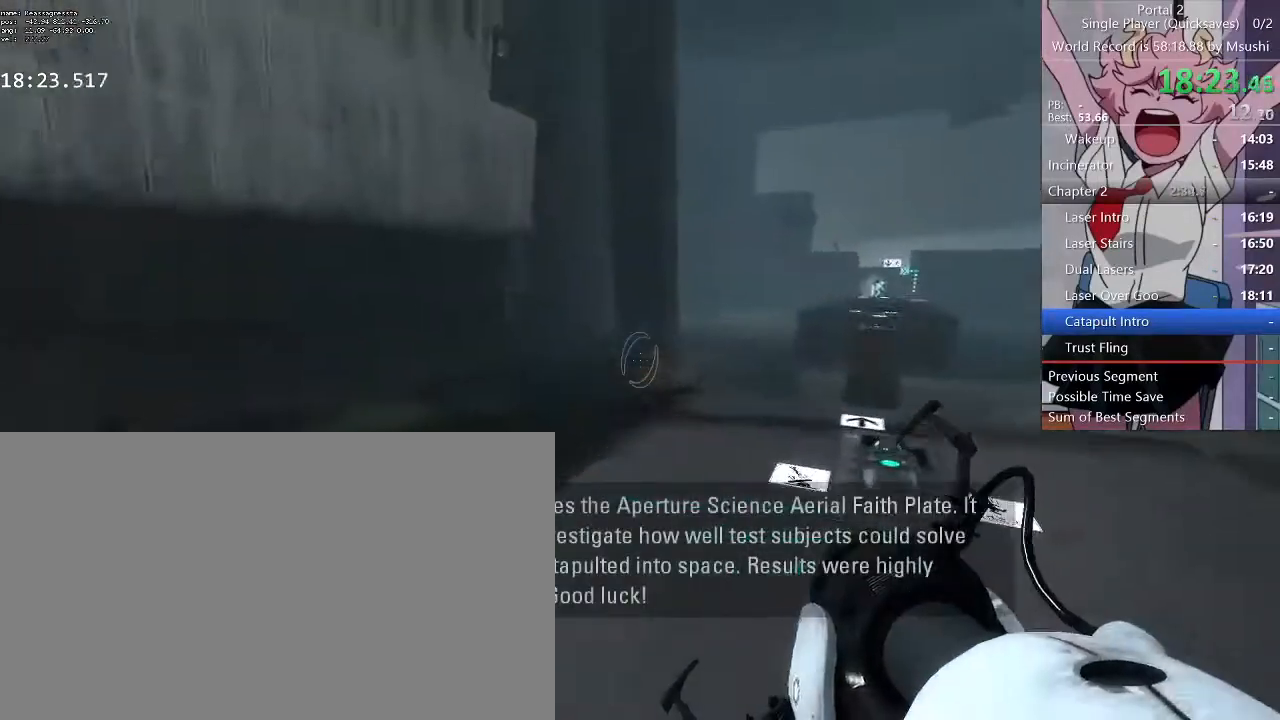
{"keys": ["a"], "mouse": [], "events": [[300, "a", "down"], [367, "d", "up"]]}
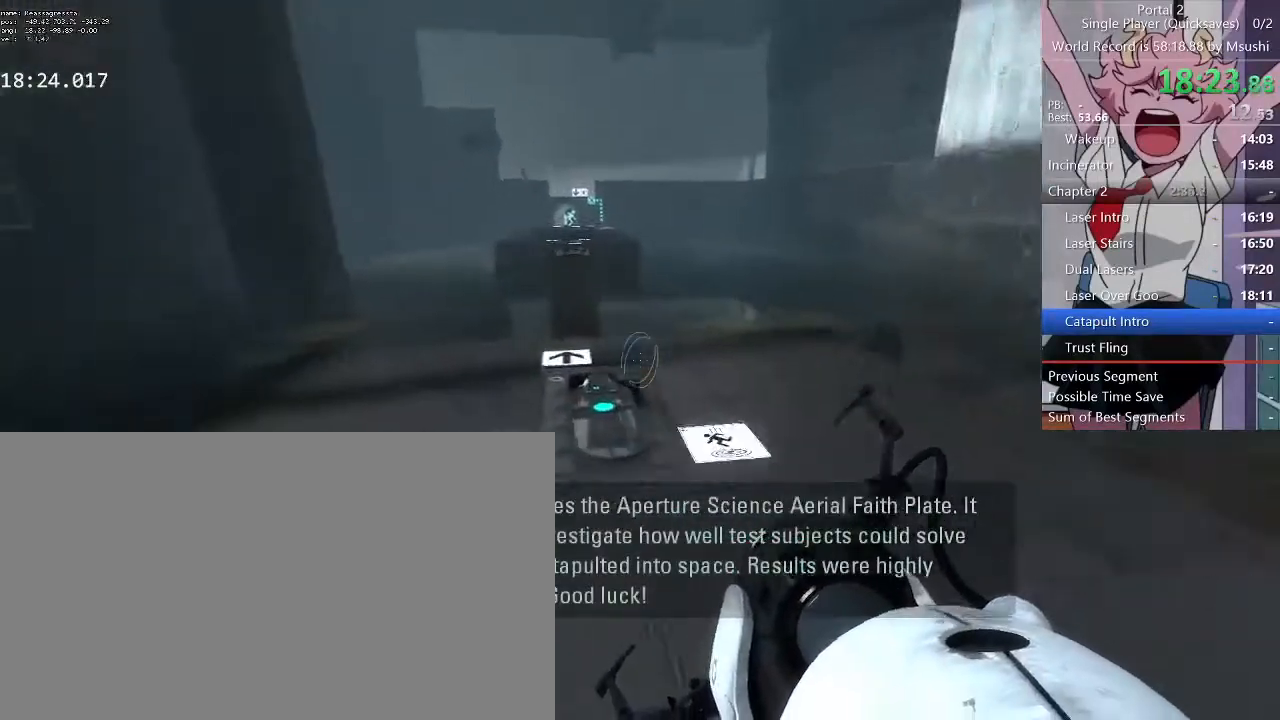
{"keys": ["d"], "mouse": [], "events": [[33, "d", "down"], [133, "a", "up"]]}
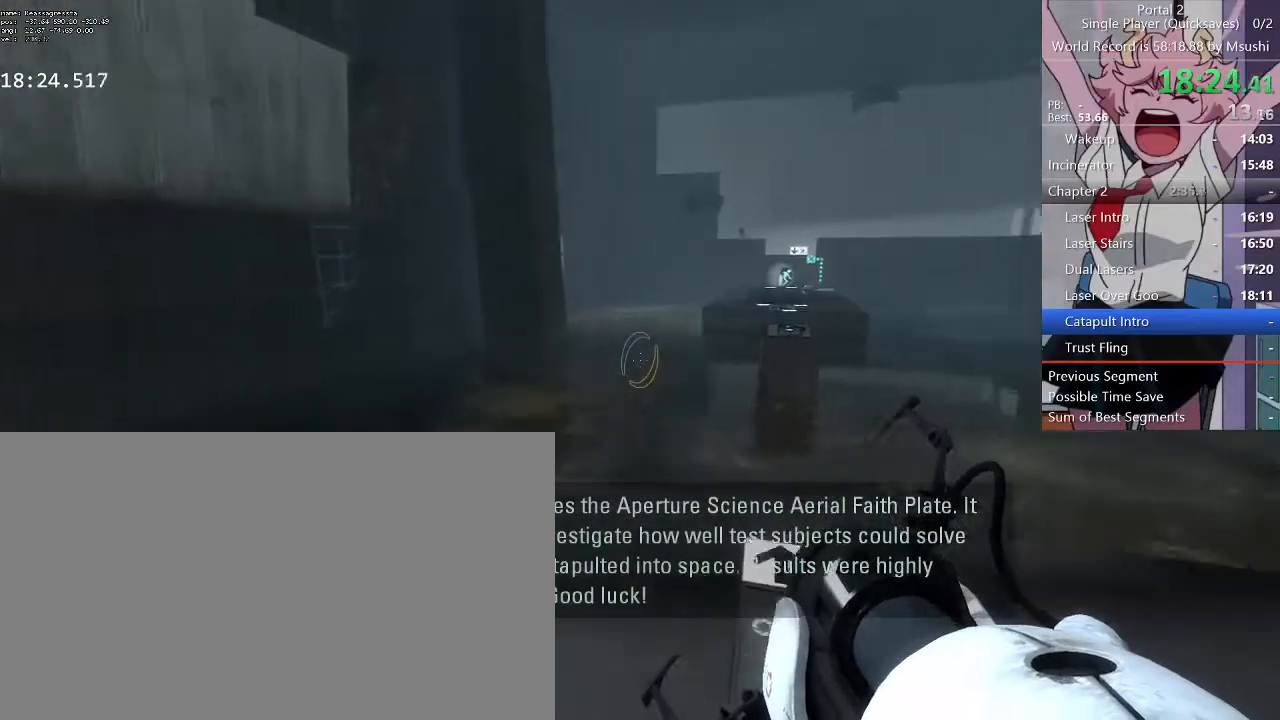
{"keys": [], "mouse": [], "events": [[400, "d", "up"]]}
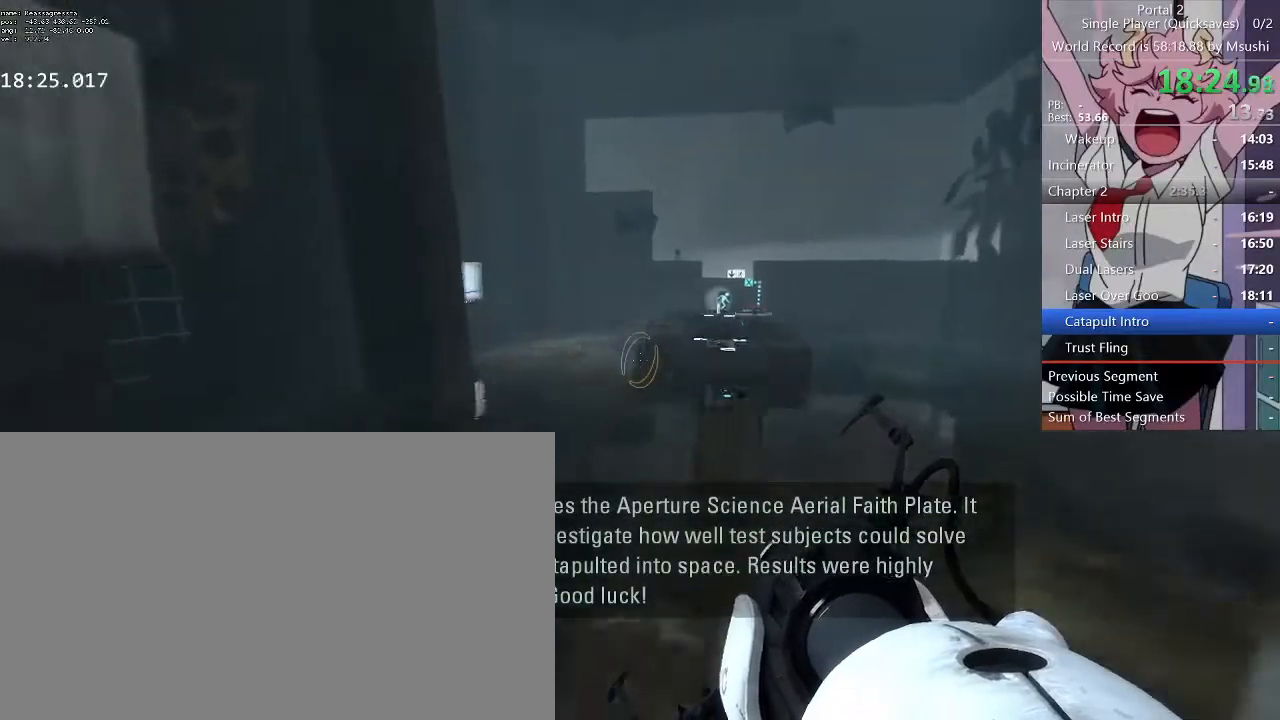
{"keys": [], "mouse": ["left"], "events": [[433, "mouse_left", "down"]]}
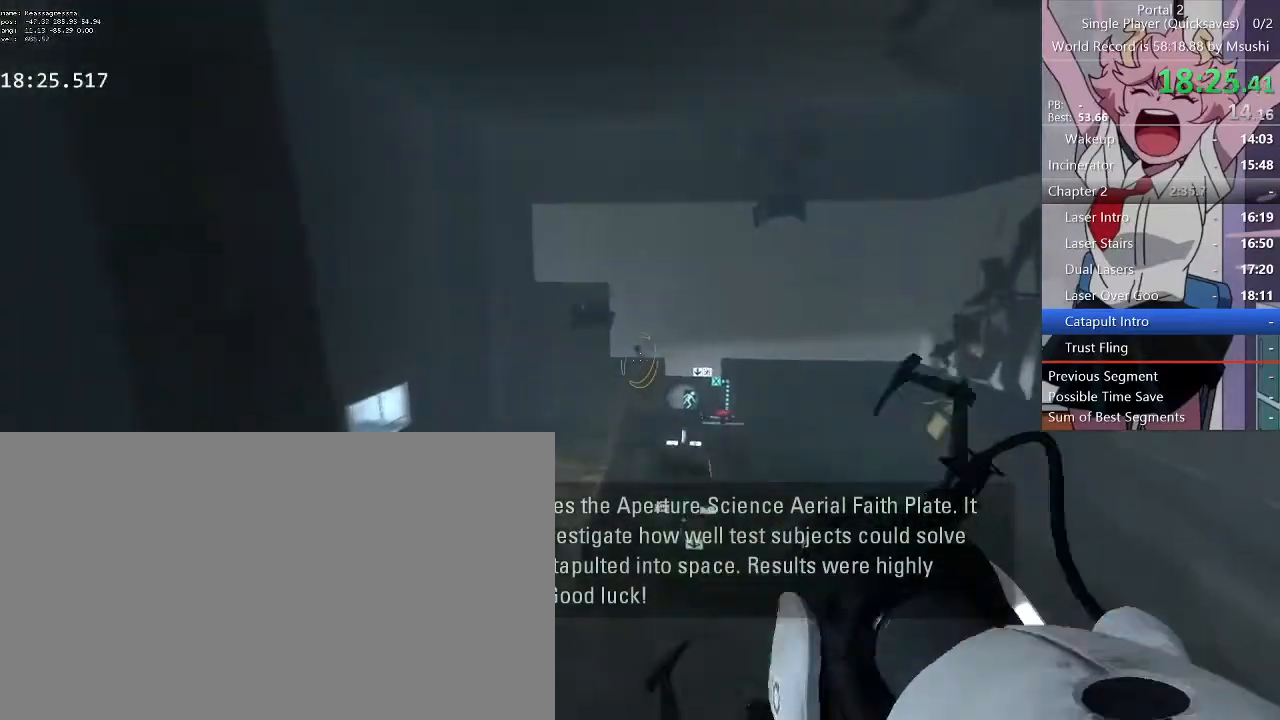
{"keys": [], "mouse": [], "events": [[33, "mouse_left", "up"]]}
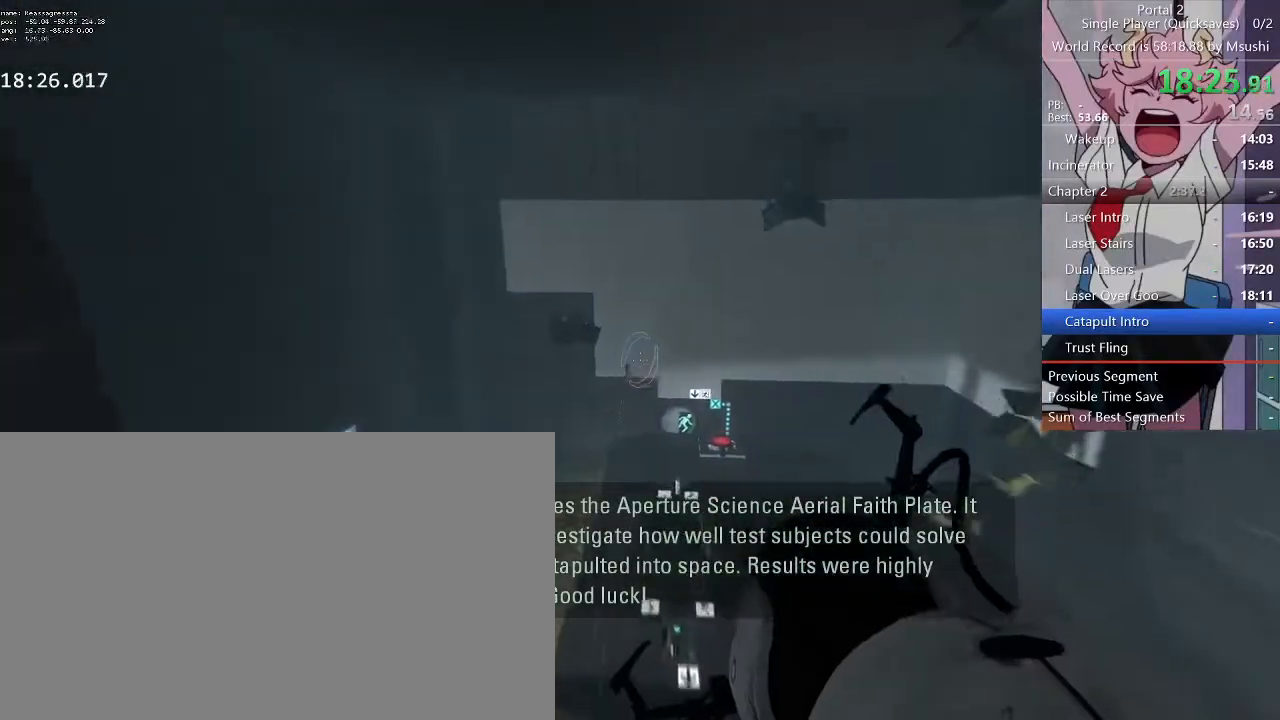
{"keys": [], "mouse": [], "events": [[100, "mouse_left", "down"], [300, "mouse_left", "up"]]}